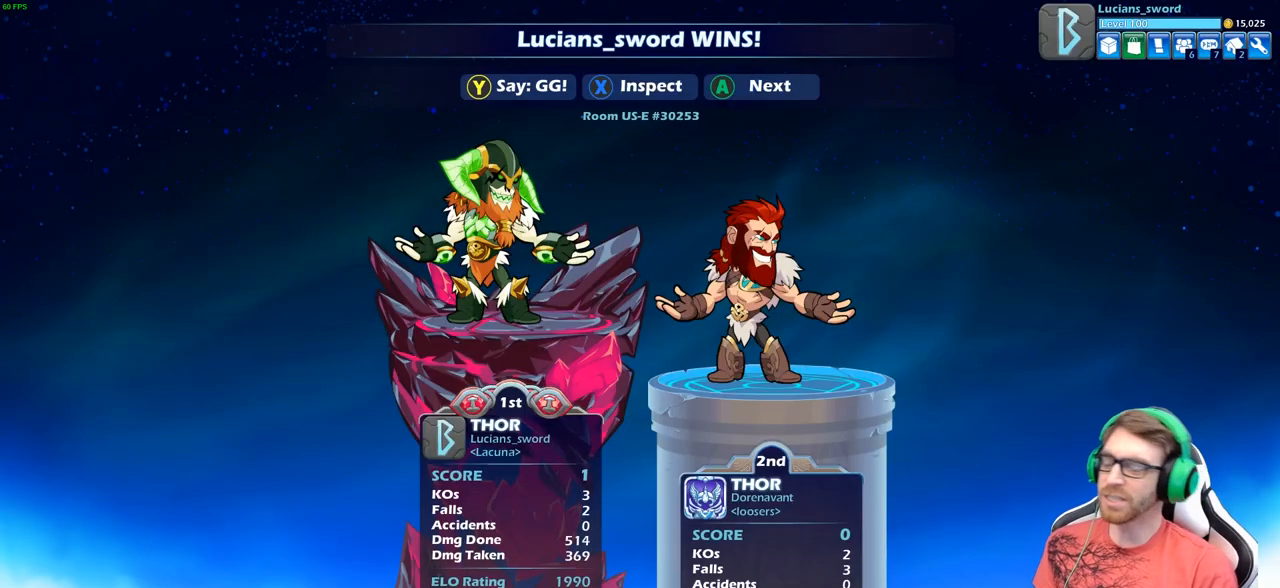
Gameplay with a controller (Xbox layout); each line is a JSON object with the inputs held at the frame after it. "events" lists button and stick changes between this image and that frame as [ms after this image, input, new state], when the widget could be followed in between.
{"buttons": [], "left_stick": "center", "right_stick": "center", "events": []}
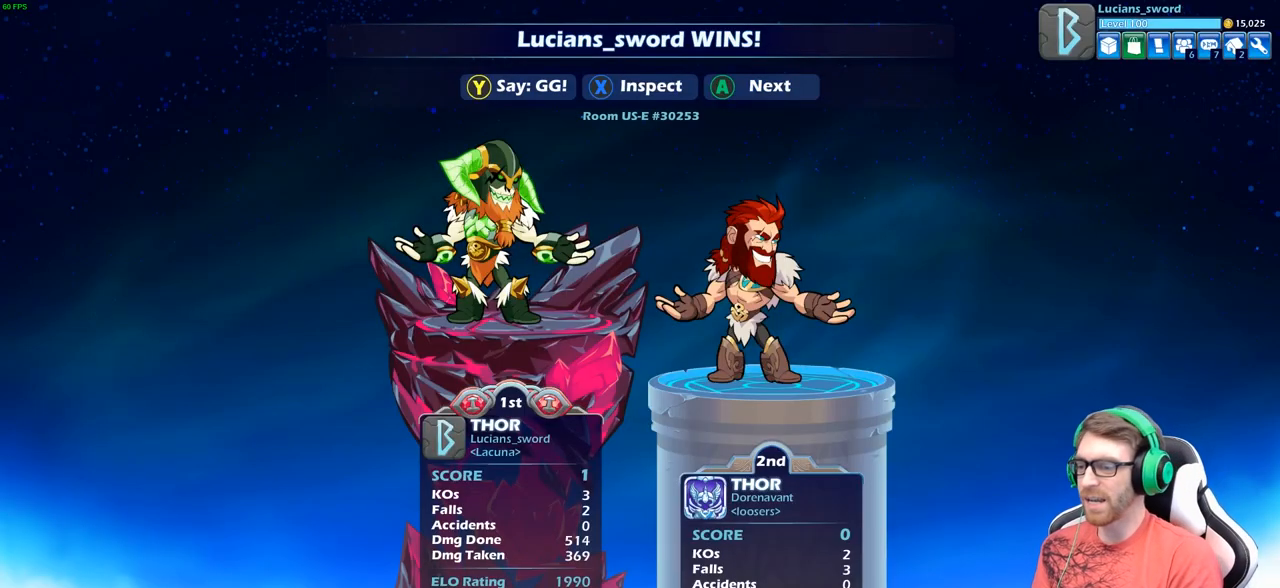
{"buttons": [], "left_stick": "center", "right_stick": "center", "events": [[333, "Y", "down"], [433, "Y", "up"]]}
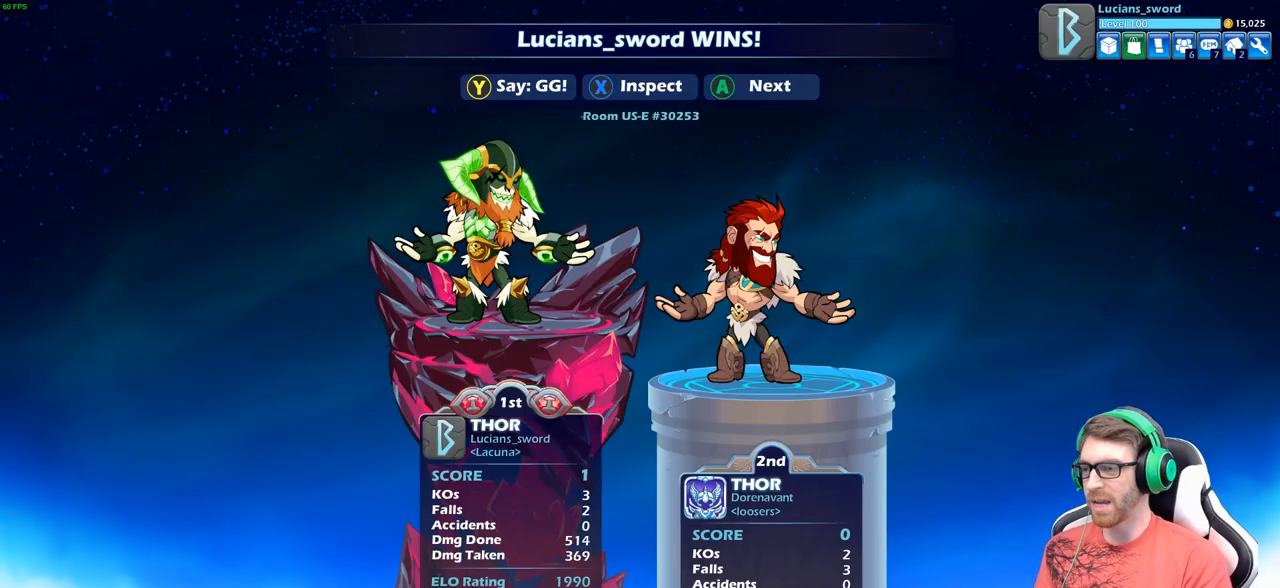
{"buttons": ["Y"], "left_stick": "center", "right_stick": "center", "events": [[100, "Y", "down"], [150, "Y", "up"], [283, "Y", "down"], [350, "Y", "up"], [450, "Y", "down"]]}
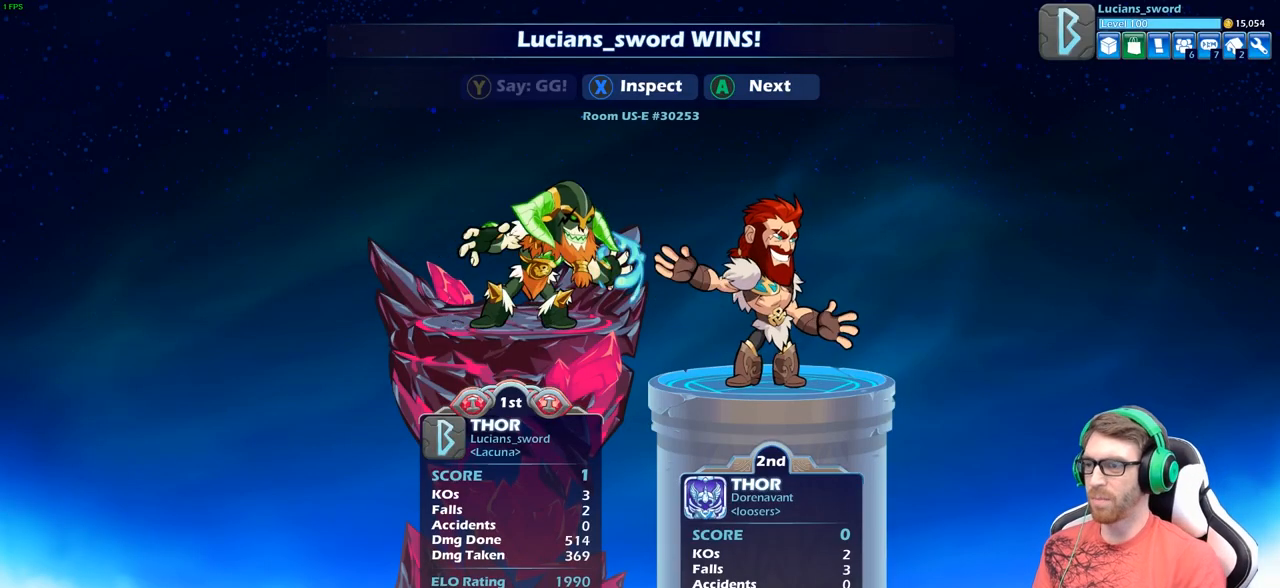
{"buttons": ["Y"], "left_stick": "center", "right_stick": "center", "events": [[33, "Y", "up"], [133, "Y", "down"], [217, "Y", "up"], [300, "Y", "down"], [383, "Y", "up"], [483, "Y", "down"]]}
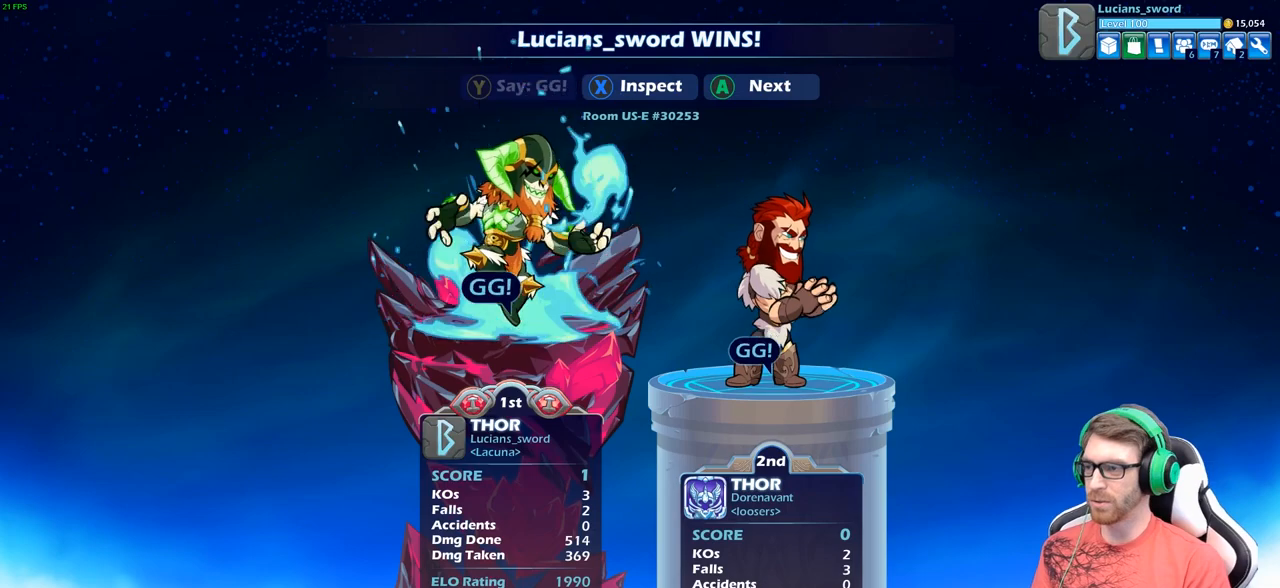
{"buttons": ["A"], "left_stick": "center", "right_stick": "center", "events": [[50, "Y", "up"], [217, "A", "down"], [317, "A", "up"], [417, "A", "down"]]}
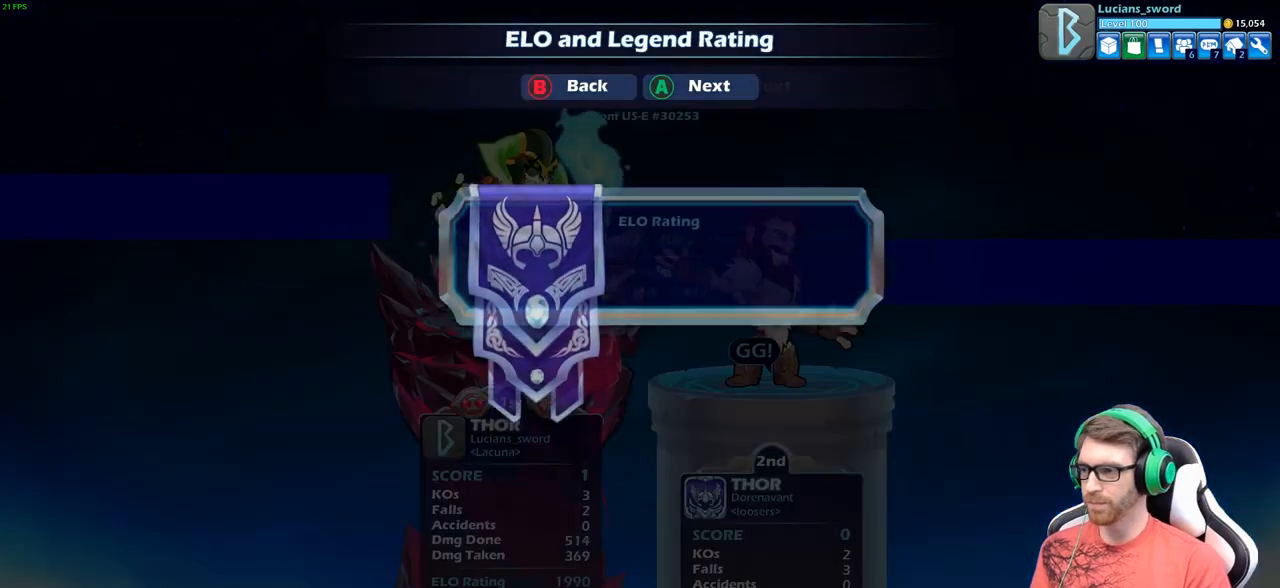
{"buttons": [], "left_stick": "center", "right_stick": "center", "events": [[17, "A", "up"]]}
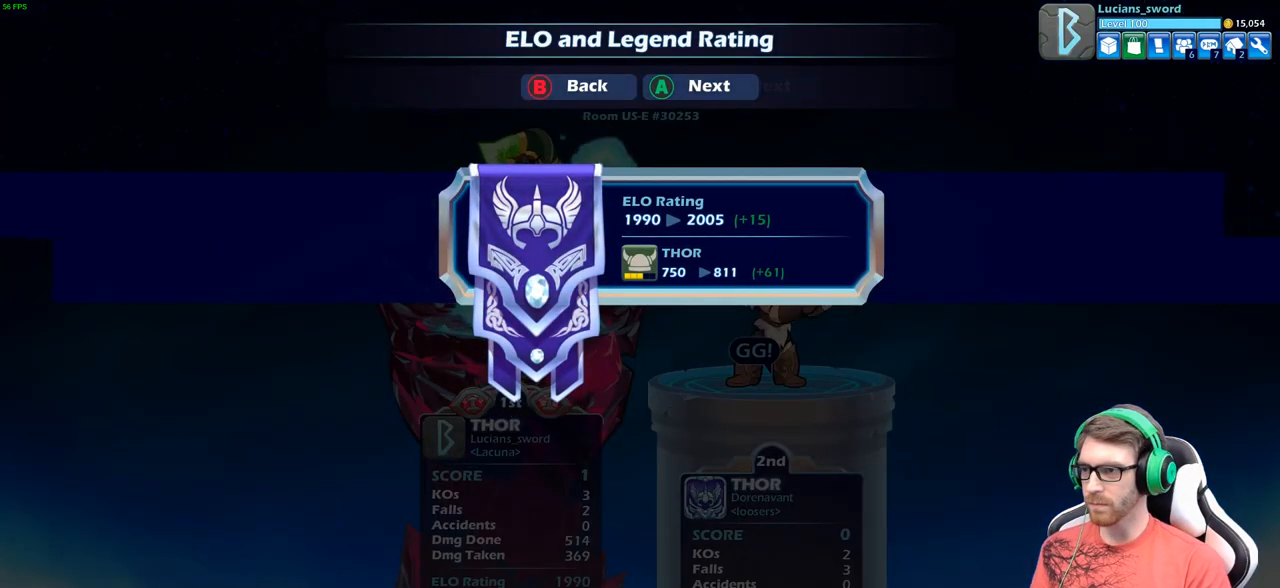
{"buttons": [], "left_stick": "center", "right_stick": "center", "events": [[33, "A", "down"], [133, "A", "up"], [350, "A", "down"], [433, "A", "up"]]}
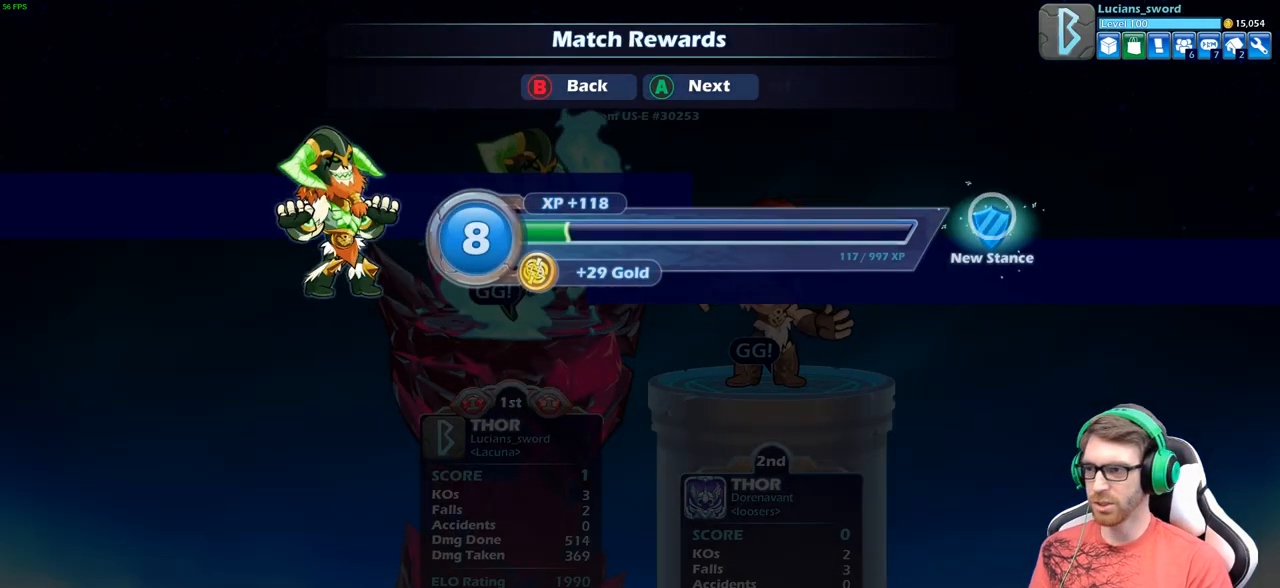
{"buttons": [], "left_stick": "center", "right_stick": "center", "events": [[317, "A", "down"], [450, "A", "up"]]}
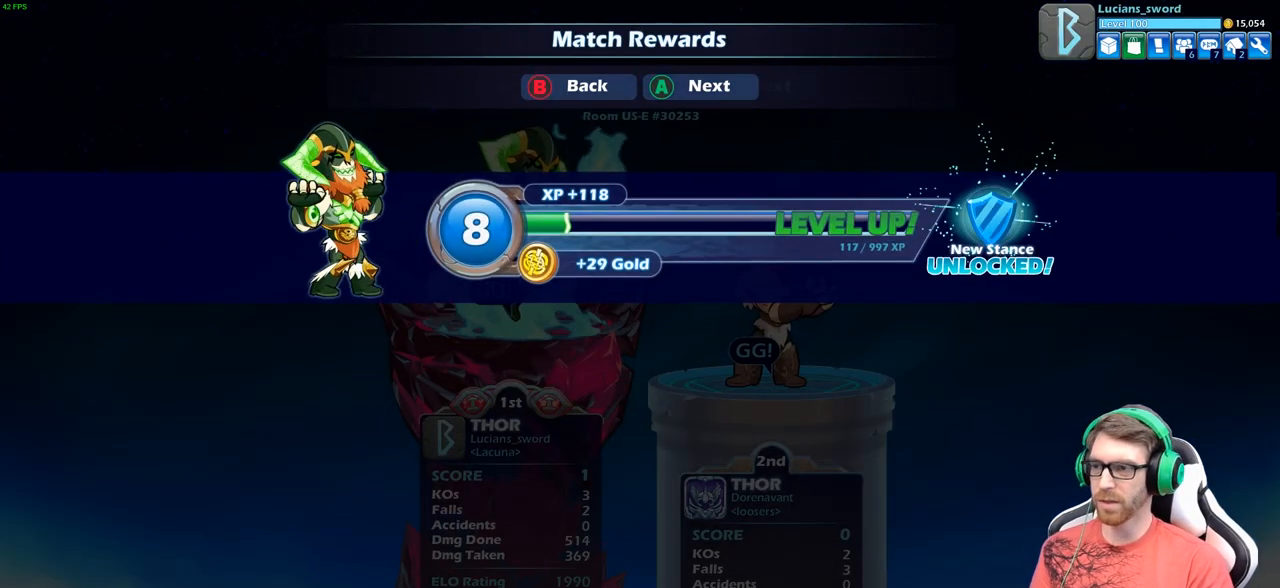
{"buttons": [], "left_stick": "center", "right_stick": "center", "events": []}
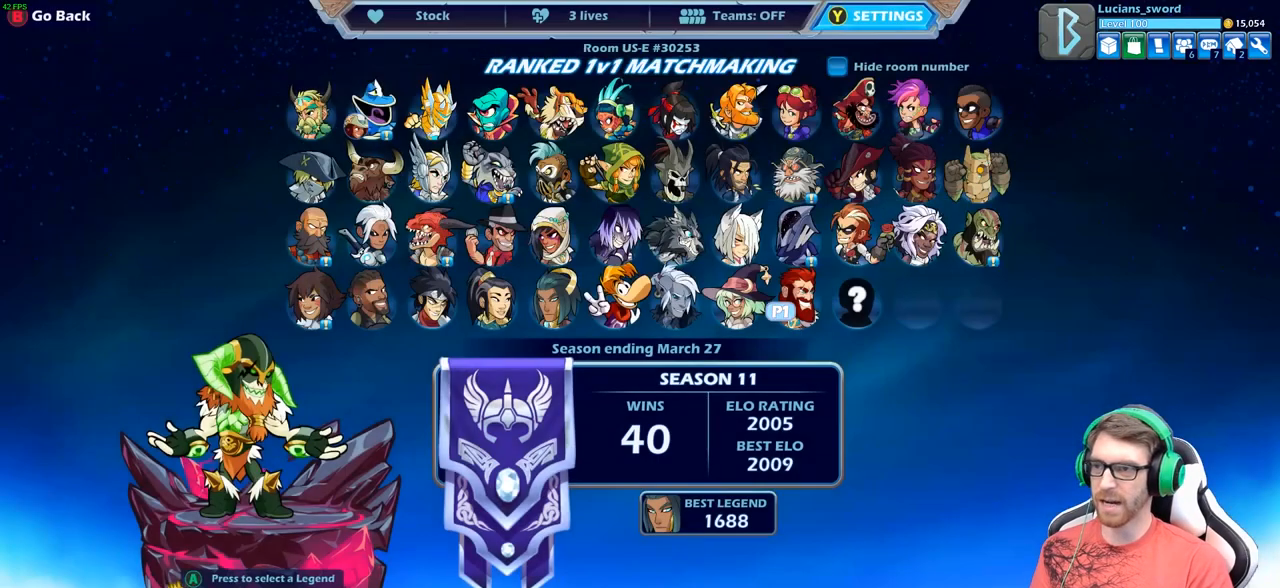
{"buttons": [], "left_stick": "center", "right_stick": "center", "events": []}
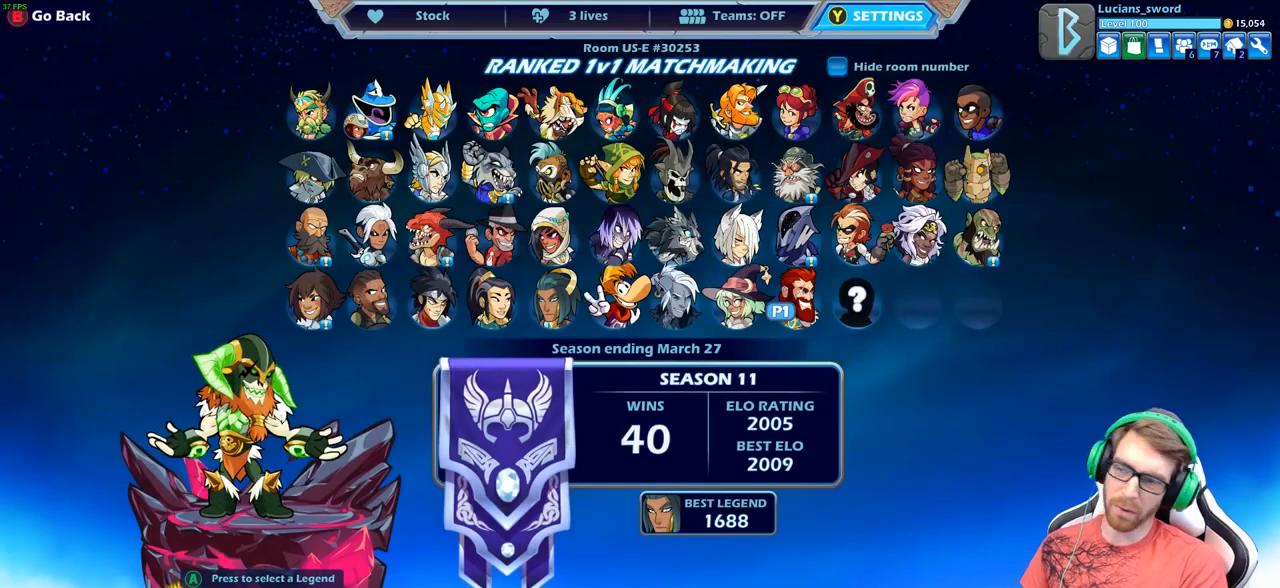
{"buttons": [], "left_stick": "center", "right_stick": "center", "events": []}
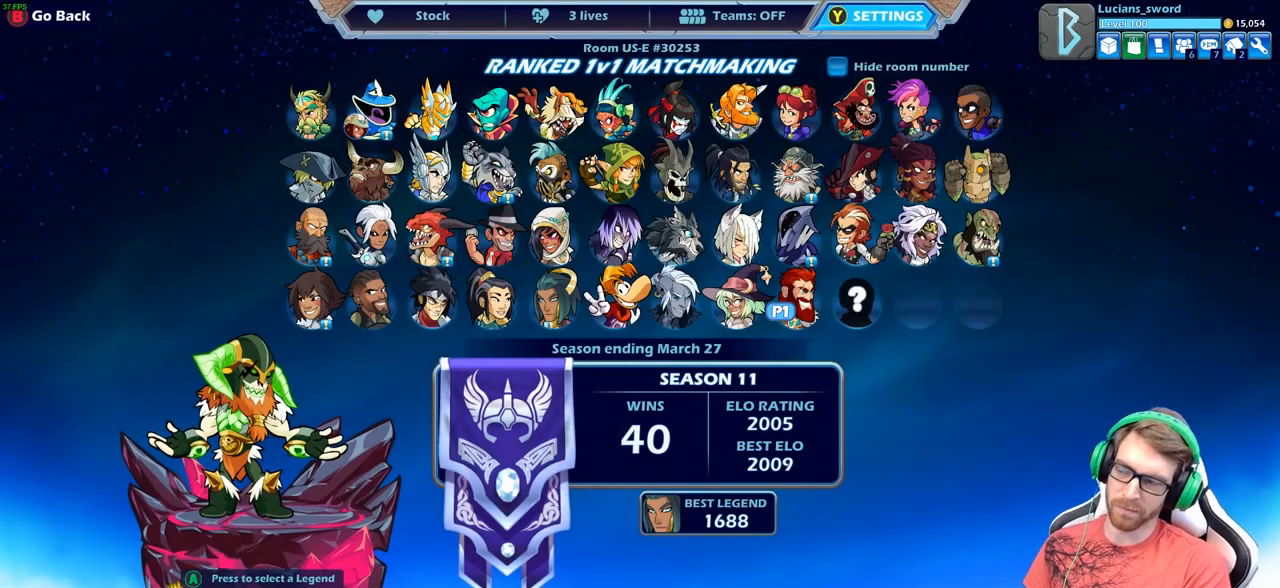
{"buttons": [], "left_stick": "center", "right_stick": "center", "events": [[200, "A", "down"], [267, "A", "up"], [400, "A", "down"], [500, "A", "up"]]}
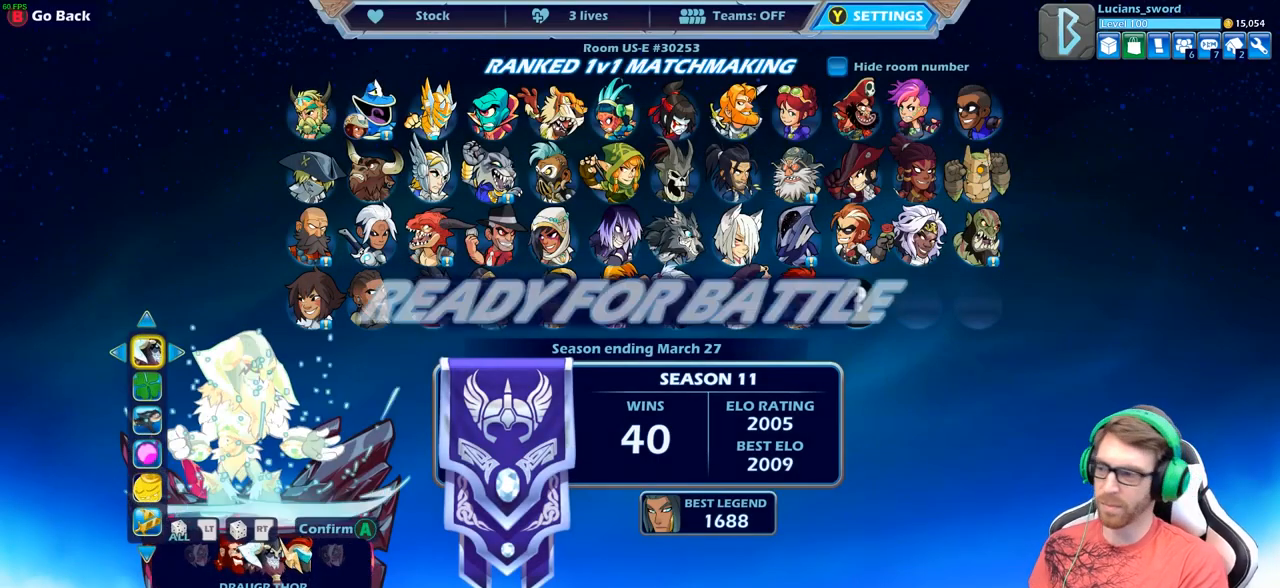
{"buttons": [], "left_stick": "center", "right_stick": "center", "events": [[83, "A", "down"], [167, "A", "up"], [250, "A", "down"], [350, "A", "up"]]}
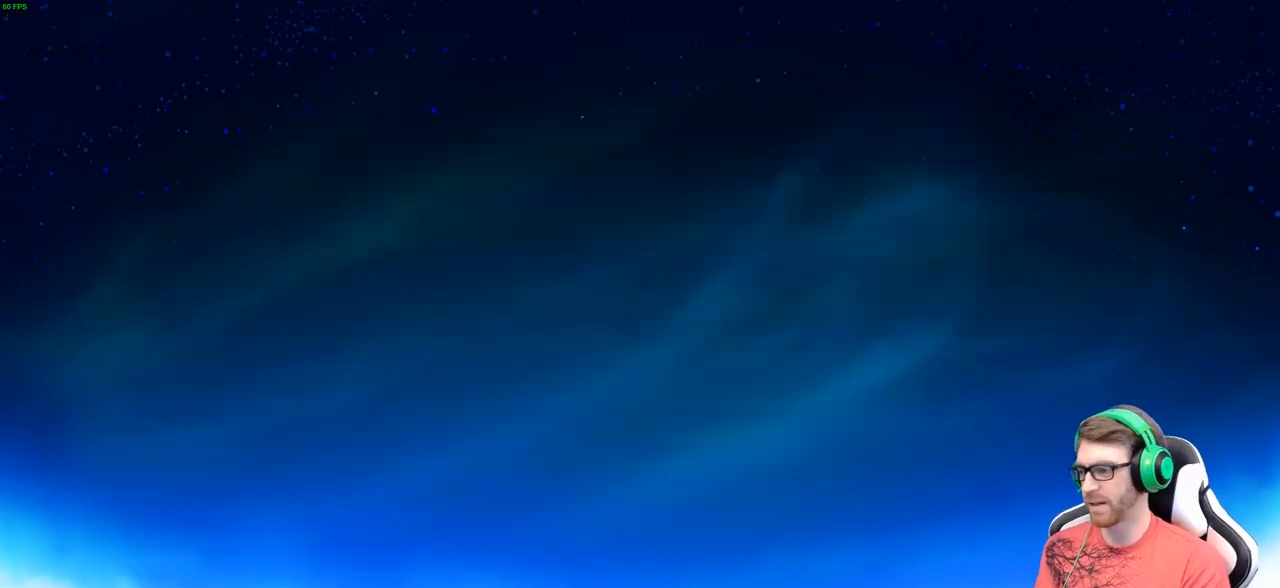
{"buttons": [], "left_stick": "center", "right_stick": "center", "events": []}
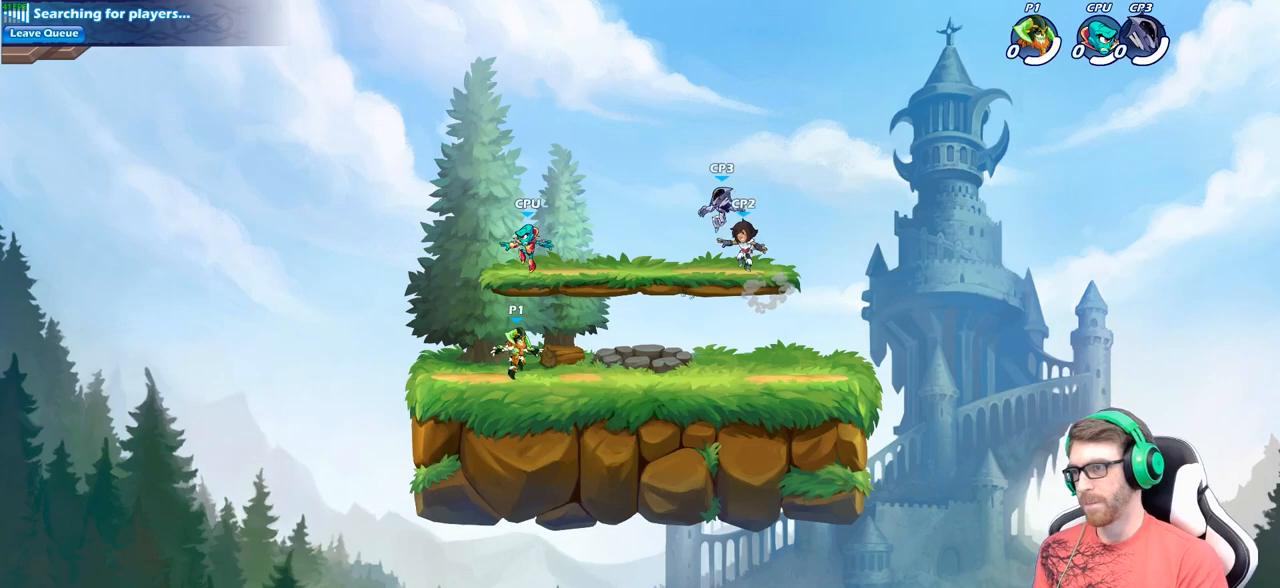
{"buttons": ["R2"], "left_stick": "right", "right_stick": "center", "events": [[150, "left_stick", "up-left"], [267, "left_stick", "right"], [417, "R2", "down"]]}
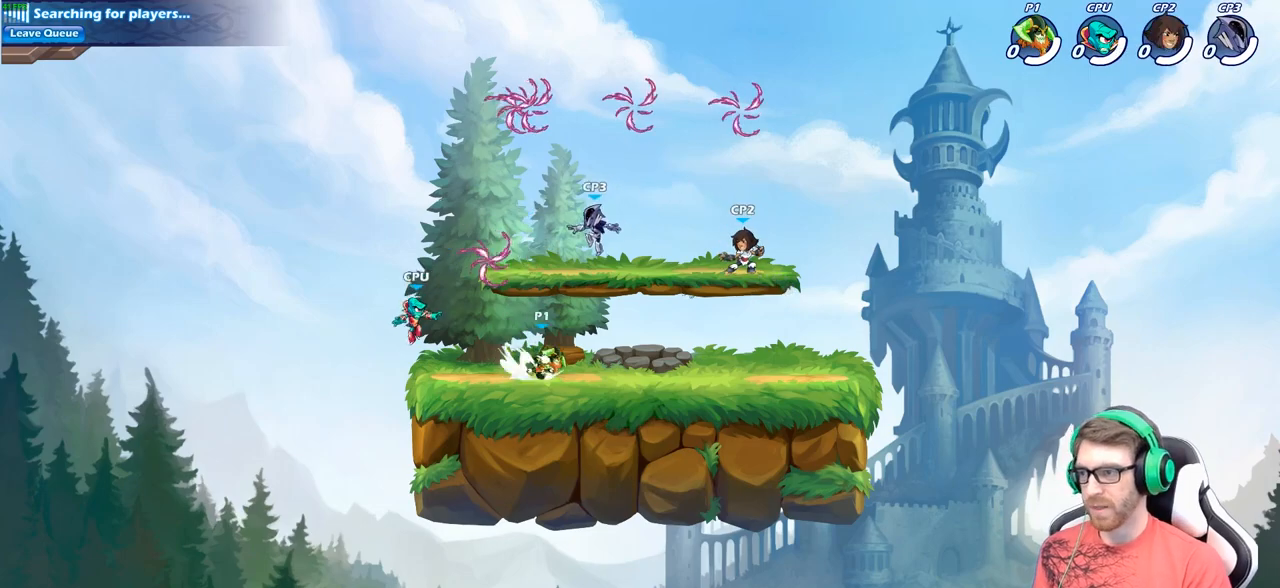
{"buttons": [], "left_stick": "center", "right_stick": "center", "events": [[67, "R2", "up"], [317, "left_stick", "up-right"], [483, "left_stick", "center"]]}
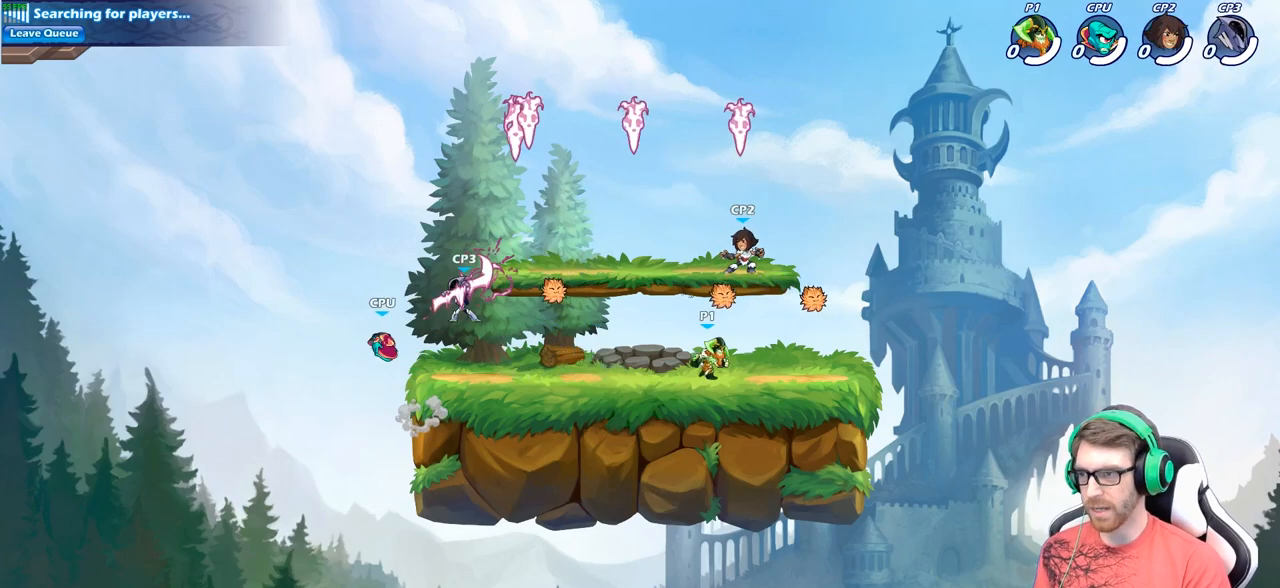
{"buttons": [], "left_stick": "center", "right_stick": "center", "events": [[167, "A", "down"], [233, "A", "up"], [317, "R1", "down"], [417, "R1", "up"]]}
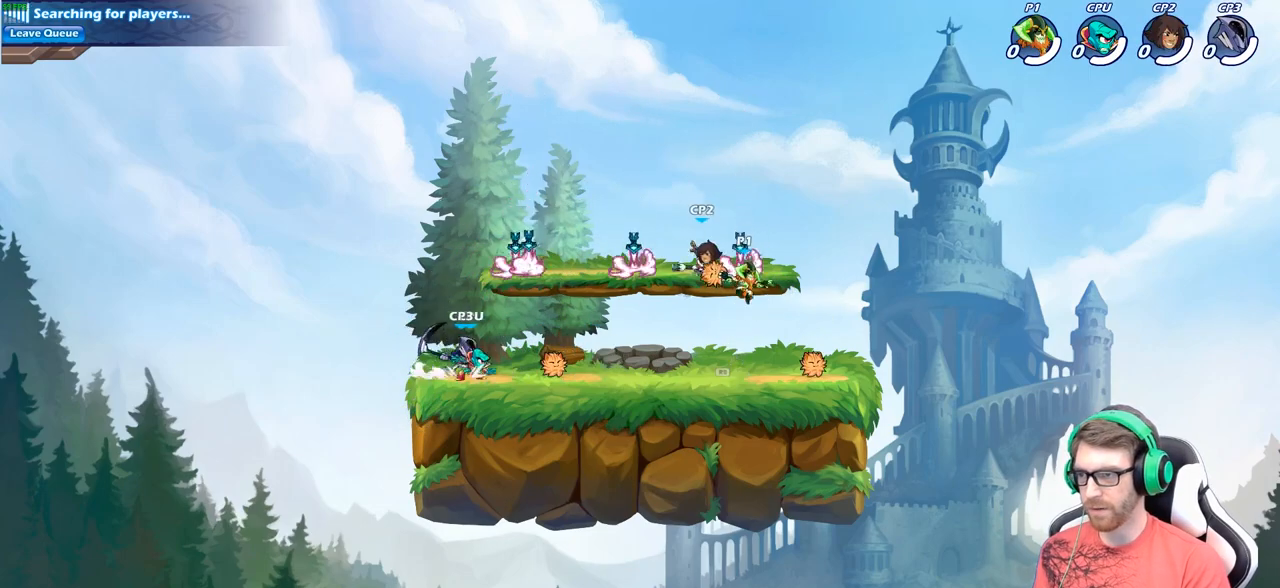
{"buttons": [], "left_stick": "center", "right_stick": "center", "events": [[150, "left_stick", "right"], [333, "left_stick", "left"], [367, "R1", "down"], [433, "R1", "up"], [450, "left_stick", "center"]]}
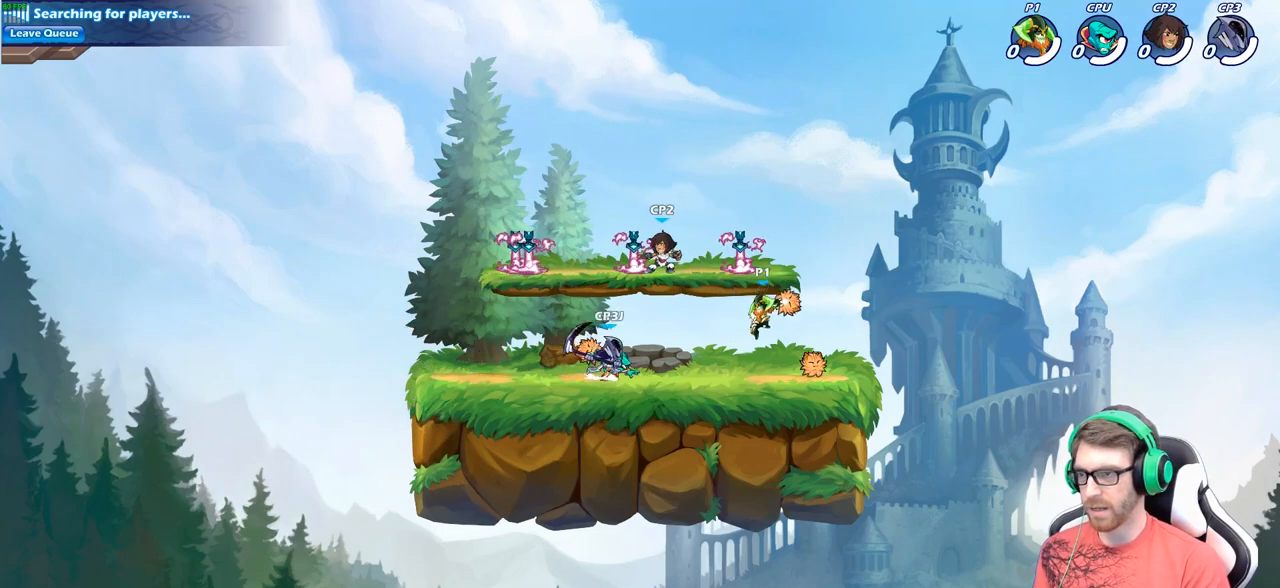
{"buttons": [], "left_stick": "right", "right_stick": "center", "events": [[250, "left_stick", "right"], [383, "R2", "down"], [500, "R2", "up"]]}
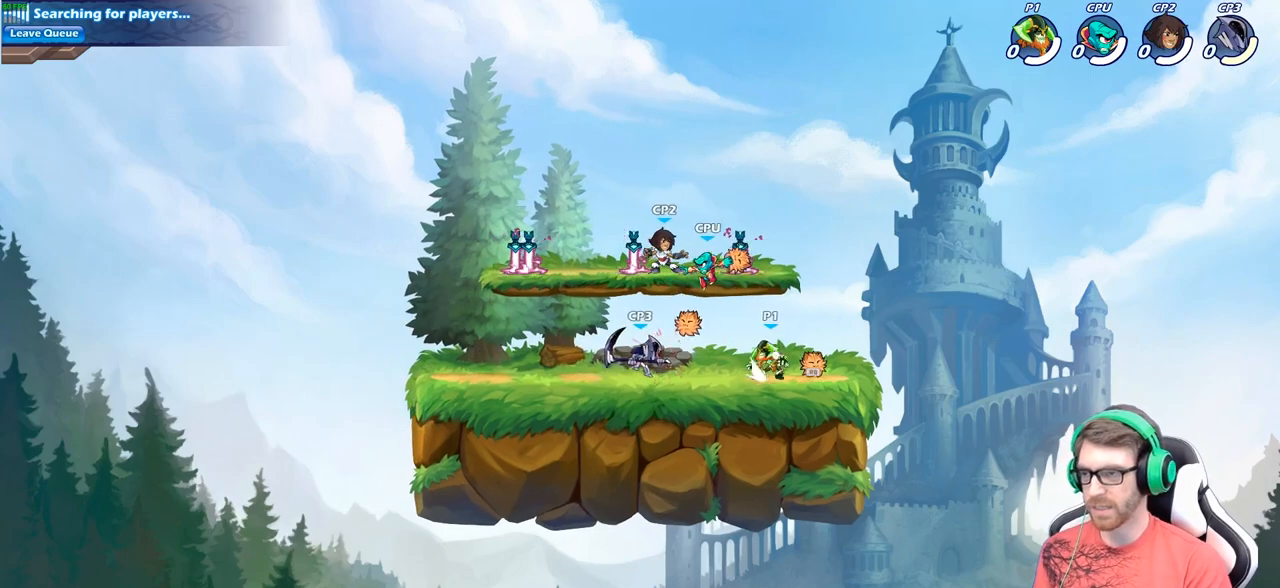
{"buttons": [], "left_stick": "left", "right_stick": "center", "events": [[33, "left_stick", "up-left"], [117, "R1", "down"], [183, "left_stick", "center"], [233, "R1", "up"], [267, "A", "down"], [400, "A", "up"], [400, "left_stick", "left"]]}
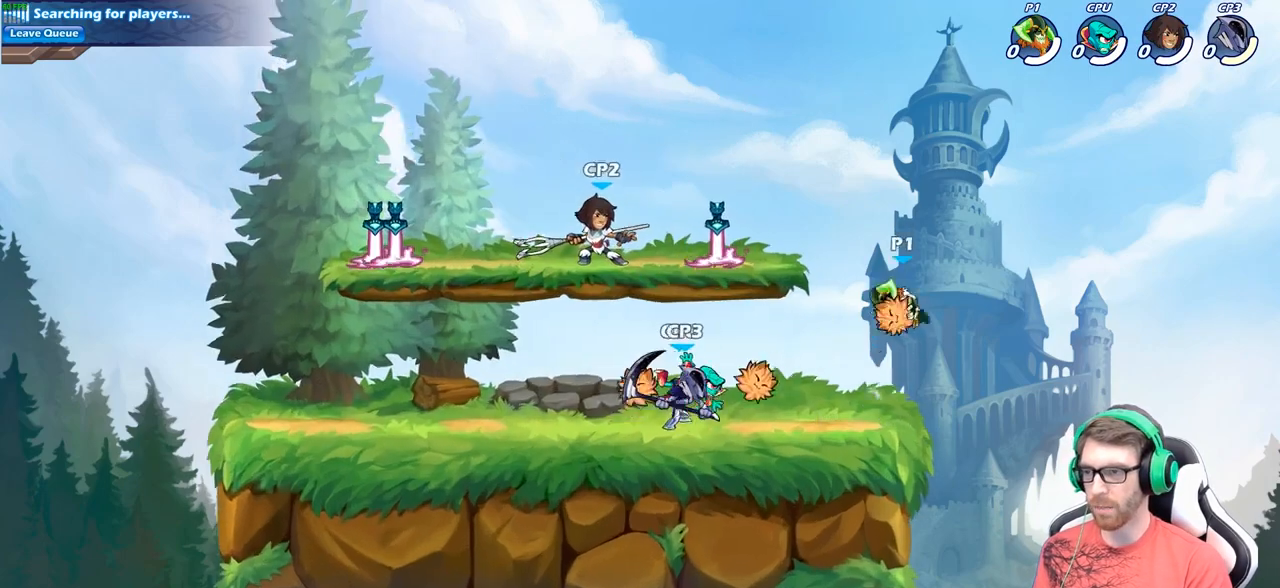
{"buttons": [], "left_stick": "left", "right_stick": "center", "events": [[200, "left_stick", "down-right"], [233, "R1", "down"], [433, "left_stick", "left"], [483, "R1", "up"]]}
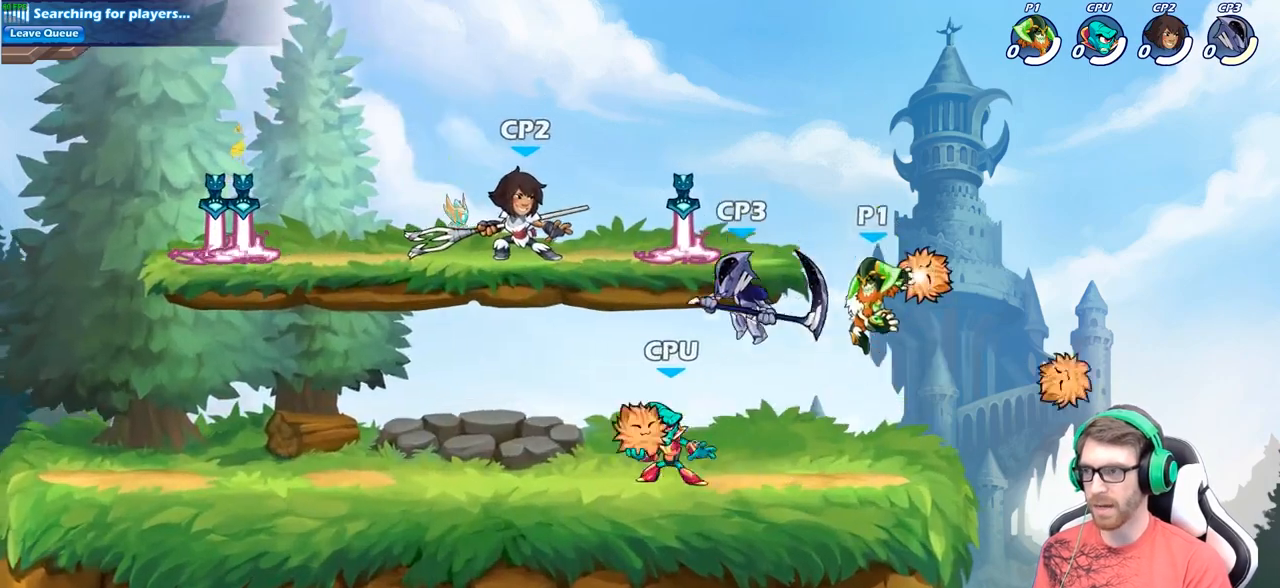
{"buttons": ["A"], "left_stick": "left", "right_stick": "center", "events": [[50, "left_stick", "center"], [400, "left_stick", "left"], [417, "A", "down"]]}
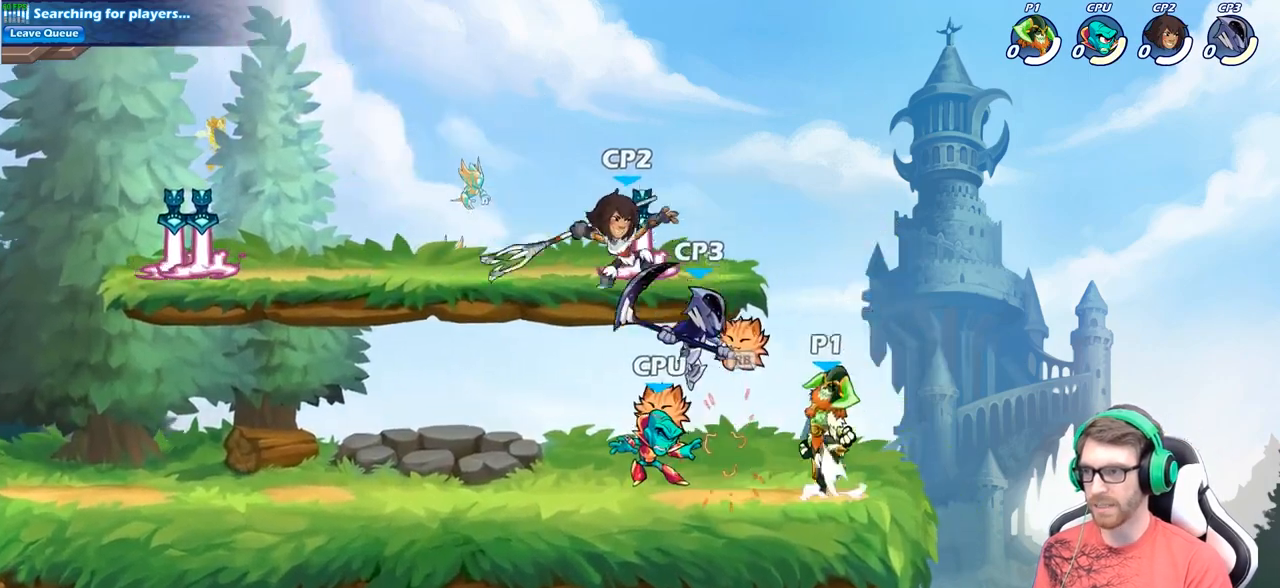
{"buttons": [], "left_stick": "left", "right_stick": "center", "events": [[33, "A", "up"], [150, "R1", "down"], [250, "R1", "up"], [350, "A", "down"], [433, "A", "up"]]}
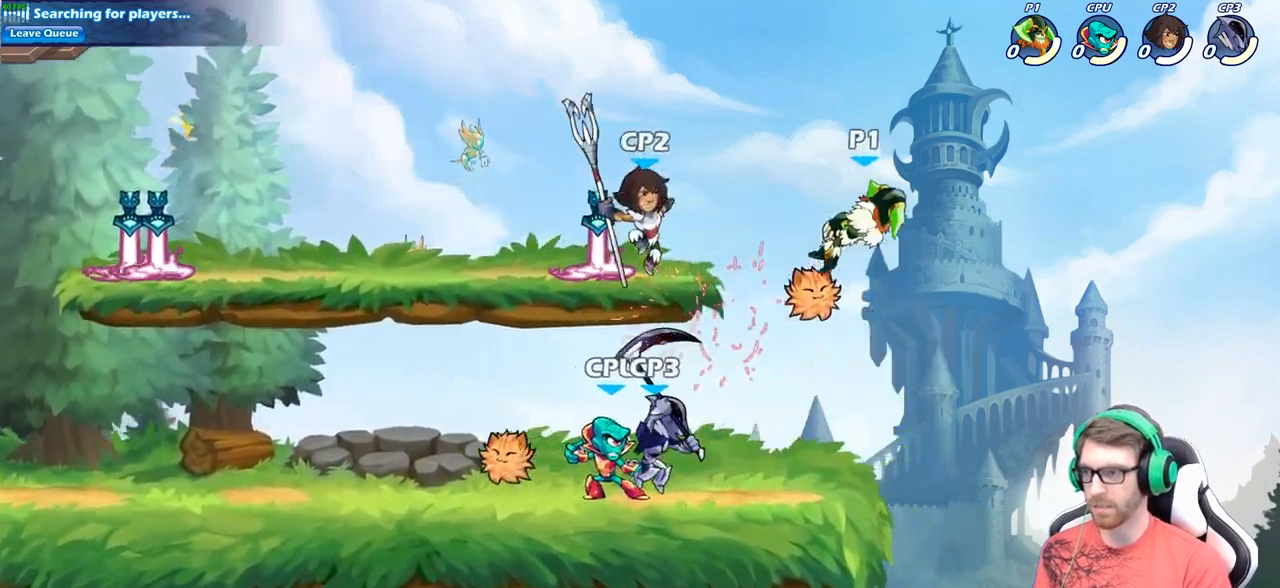
{"buttons": [], "left_stick": "down-left", "right_stick": "center", "events": [[183, "left_stick", "down-left"]]}
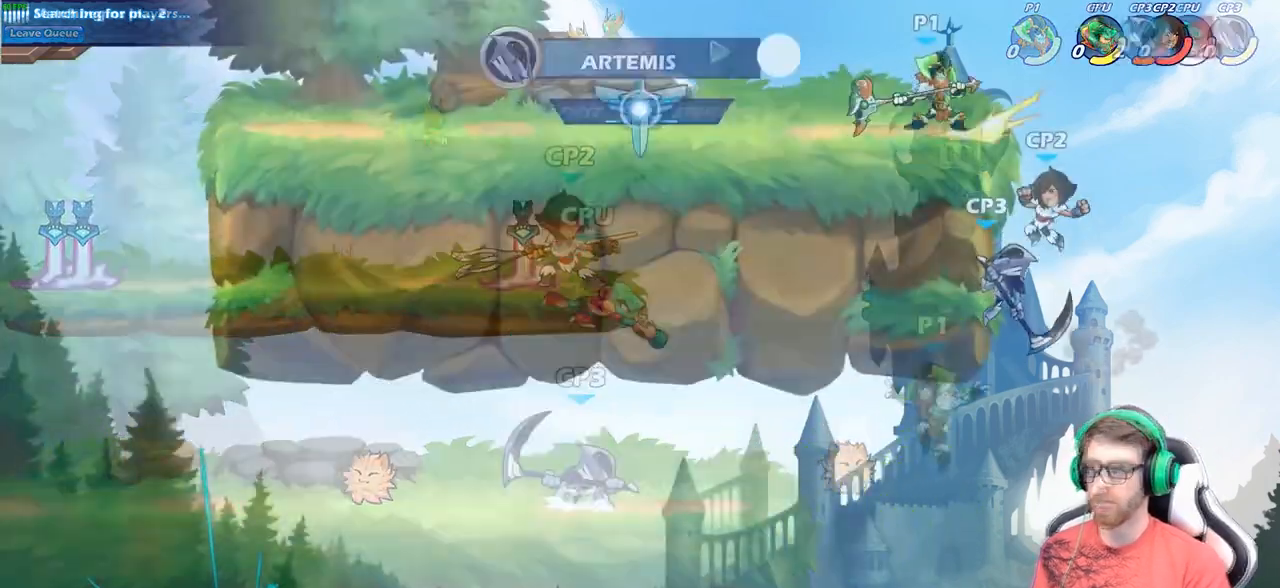
{"buttons": ["B"], "left_stick": "center", "right_stick": "center", "events": [[67, "left_stick", "center"], [250, "B", "down"], [333, "B", "up"], [467, "B", "down"]]}
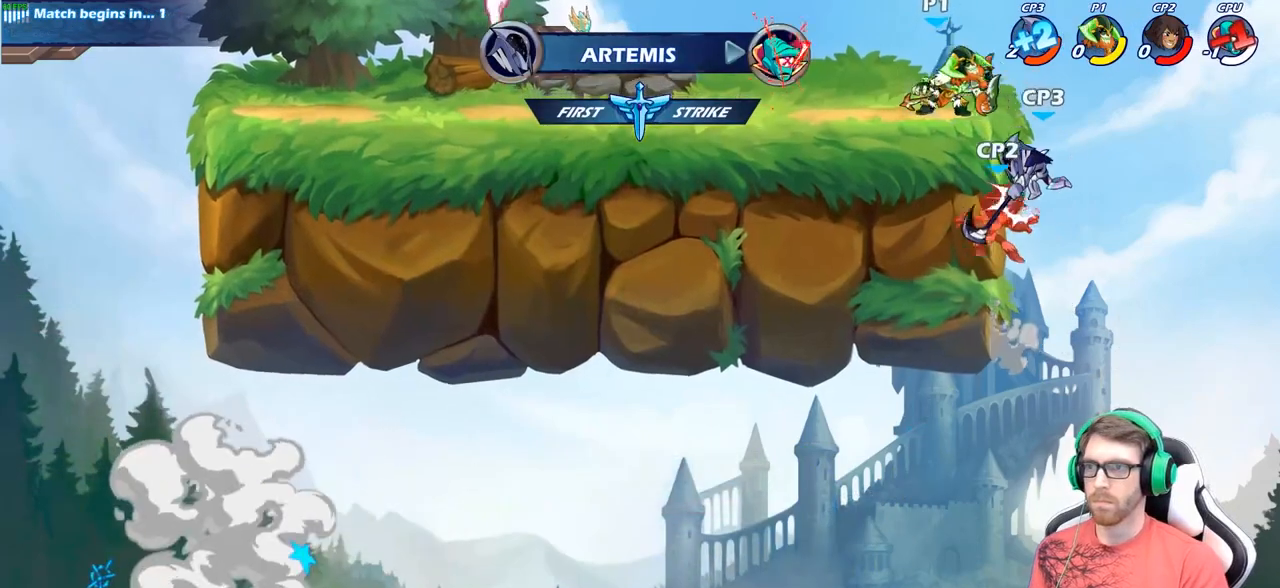
{"buttons": [], "left_stick": "center", "right_stick": "center", "events": [[383, "B", "up"]]}
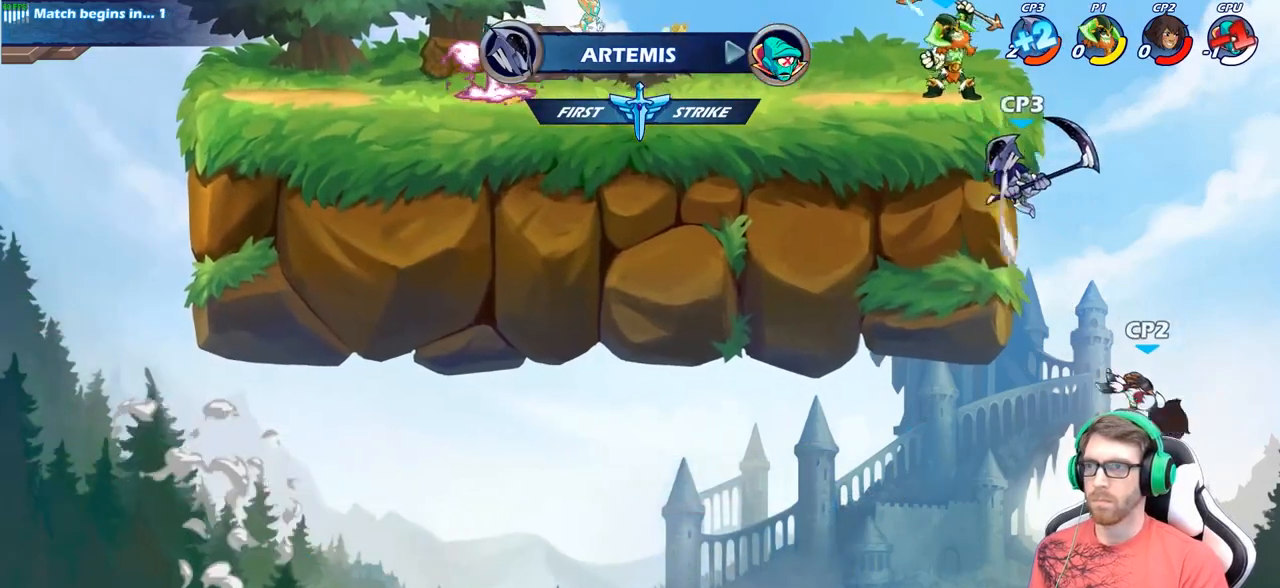
{"buttons": [], "left_stick": "center", "right_stick": "center", "events": [[317, "left_stick", "down"], [333, "X", "down"], [450, "X", "up"], [500, "left_stick", "center"]]}
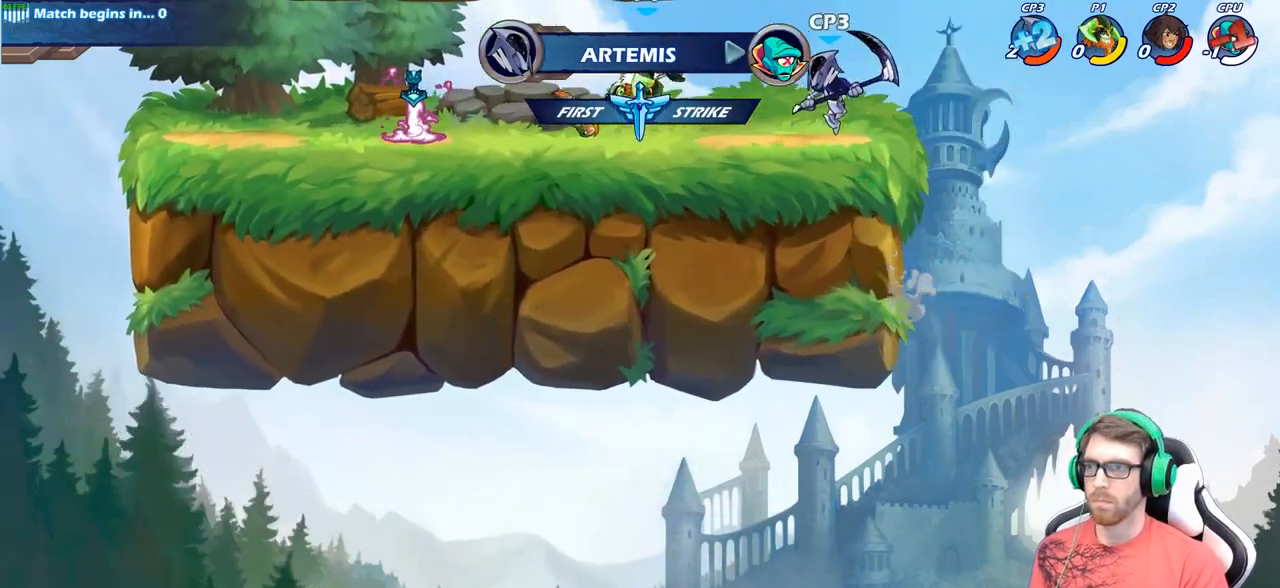
{"buttons": [], "left_stick": "center", "right_stick": "center", "events": [[183, "START", "down"], [267, "START", "up"]]}
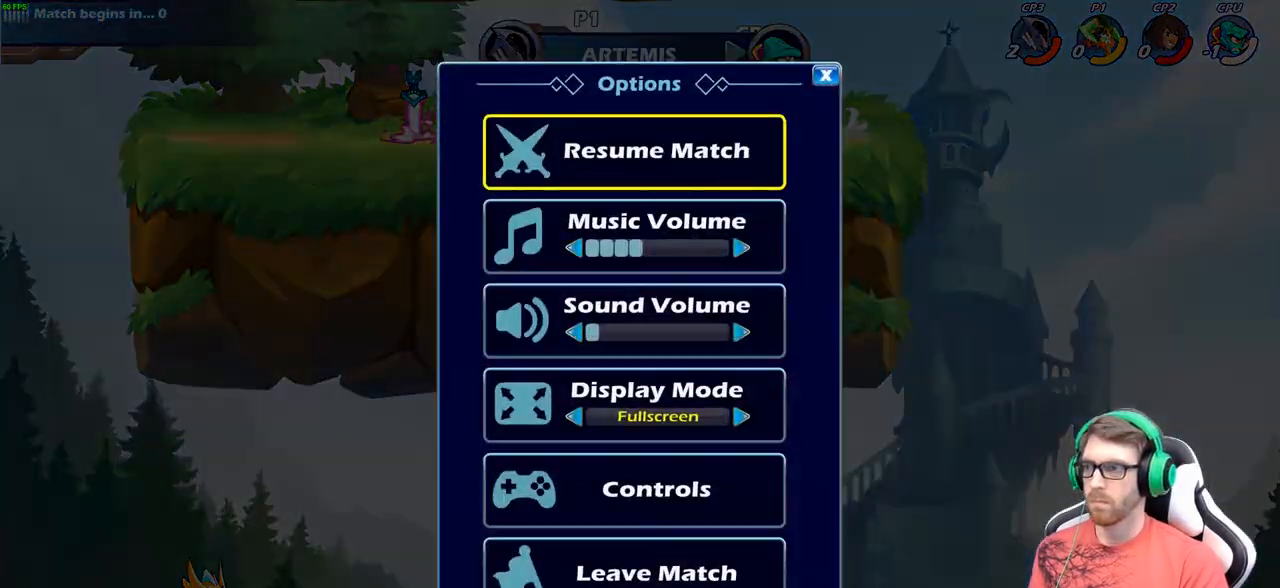
{"buttons": ["DPAD_UP"], "left_stick": "center", "right_stick": "center", "events": [[17, "DPAD_DOWN", "down"], [117, "DPAD_DOWN", "up"], [200, "DPAD_LEFT", "down"], [283, "DPAD_LEFT", "up"], [417, "DPAD_UP", "down"]]}
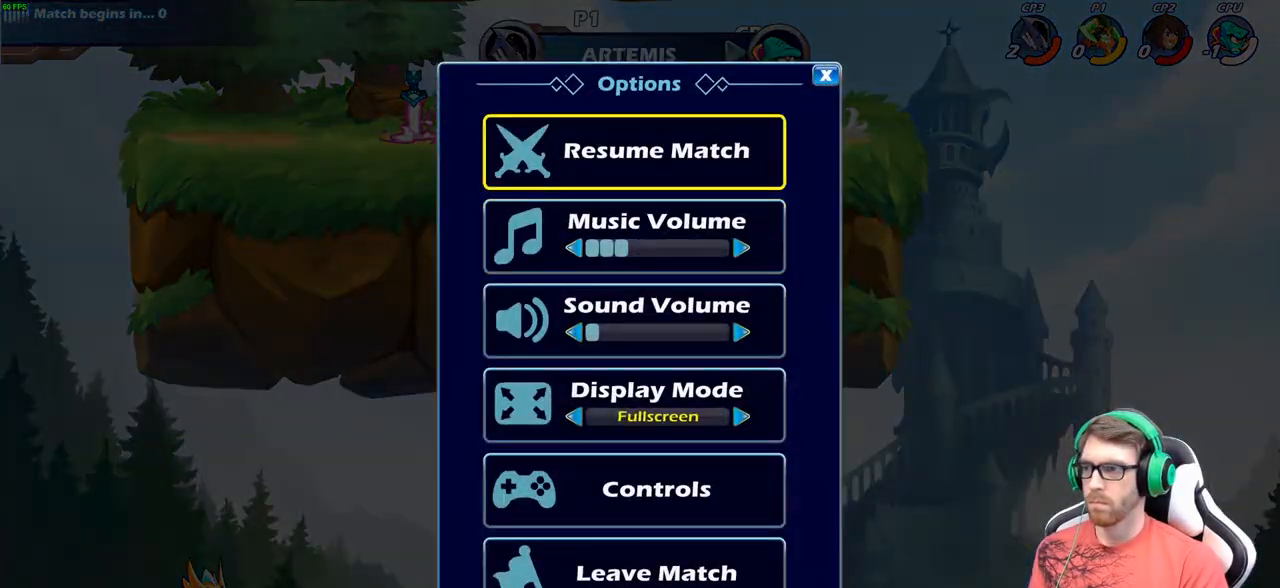
{"buttons": [], "left_stick": "center", "right_stick": "center", "events": [[33, "DPAD_UP", "up"], [150, "A", "down"], [250, "A", "up"]]}